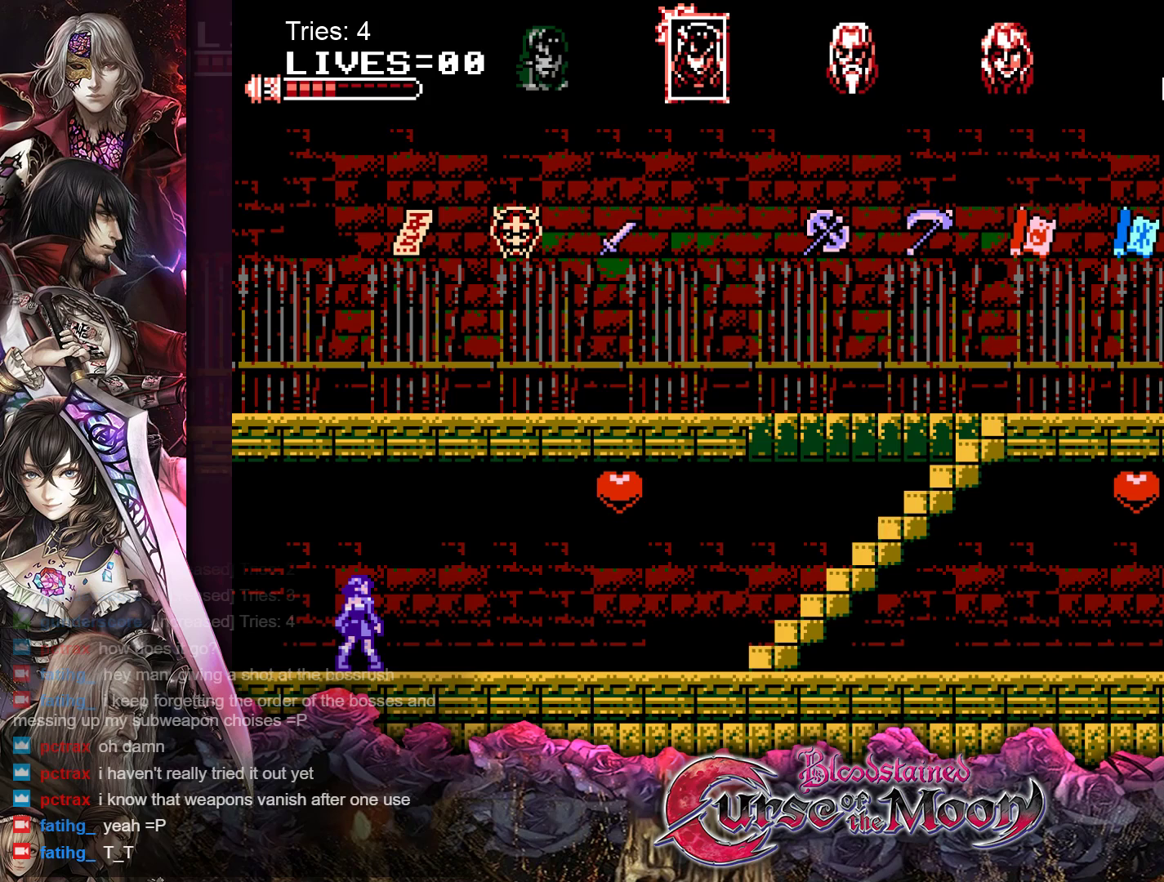
Gameplay with a controller (Nintendo layout); each line is a JSON object with the inputs held at the frame after it. "events" lists button and stick changes between this image and that frame as [ms after this image, input, new state], when the widget could be followed in between. Not read: L1 L3 R3.
{"buttons": ["DPAD_RIGHT"], "events": [[217, "DPAD_RIGHT", "down"]]}
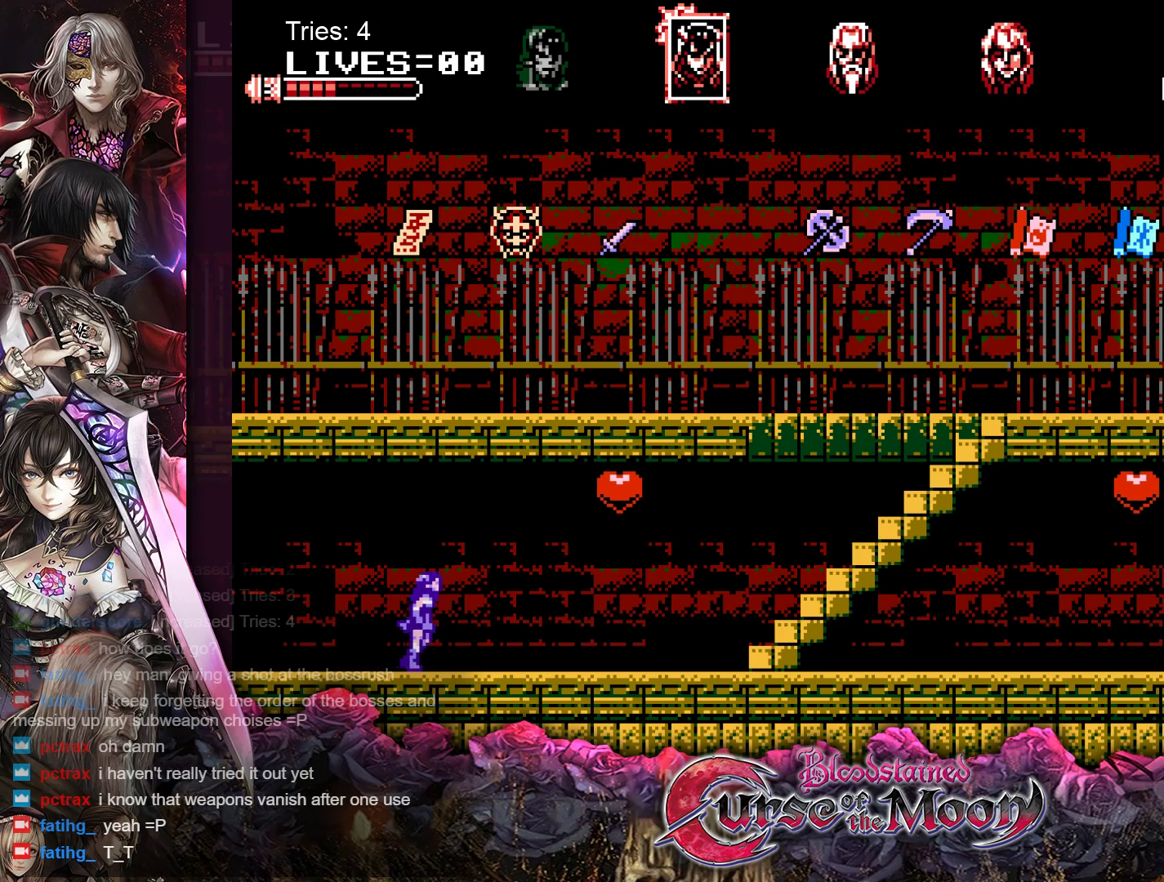
{"buttons": ["DPAD_RIGHT"], "events": []}
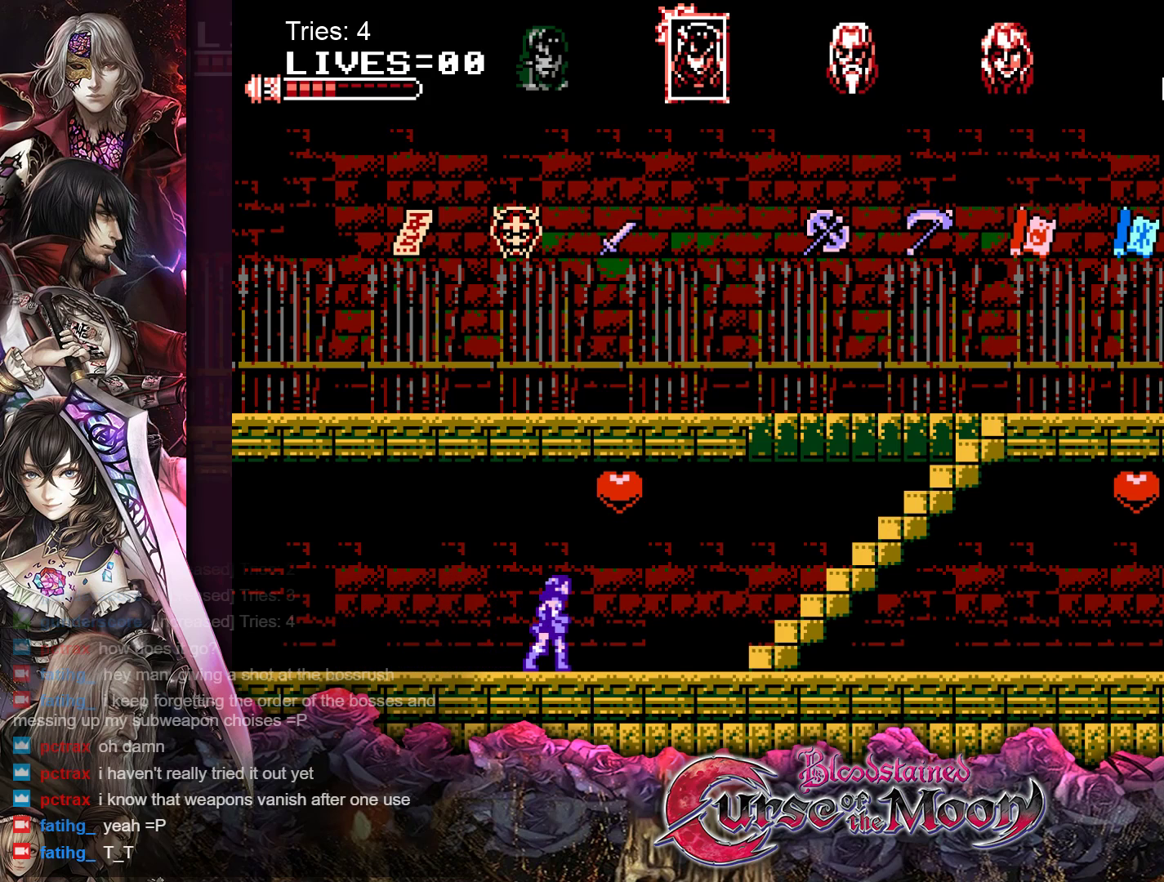
{"buttons": ["DPAD_RIGHT"], "events": []}
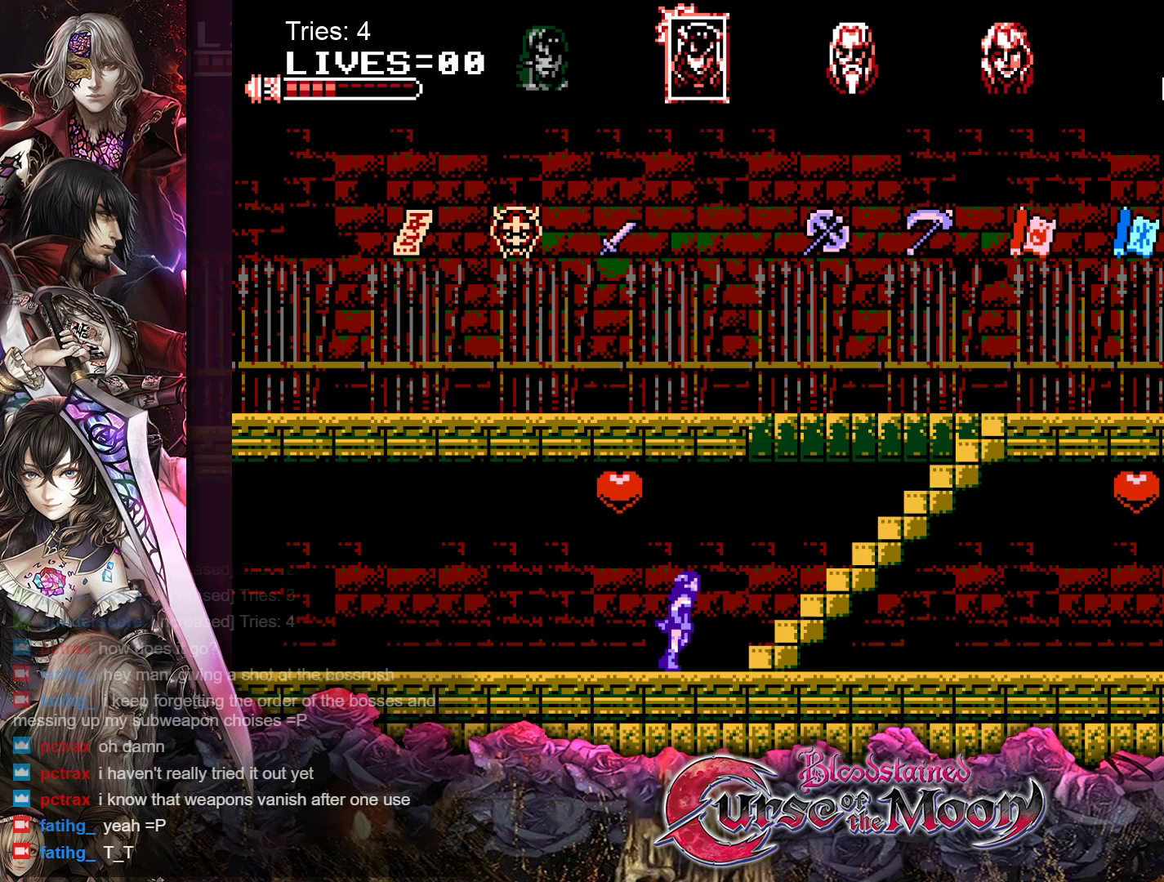
{"buttons": ["DPAD_RIGHT"], "events": []}
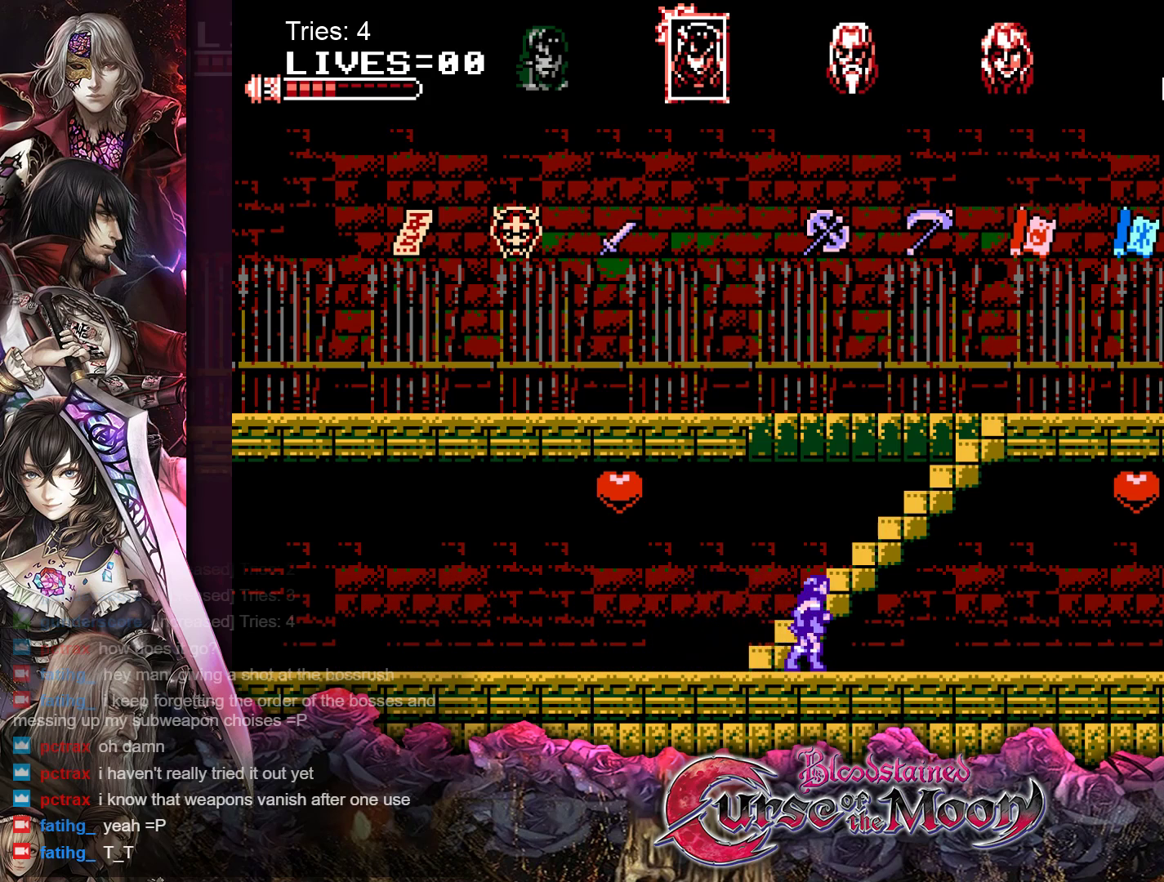
{"buttons": ["DPAD_RIGHT"], "events": []}
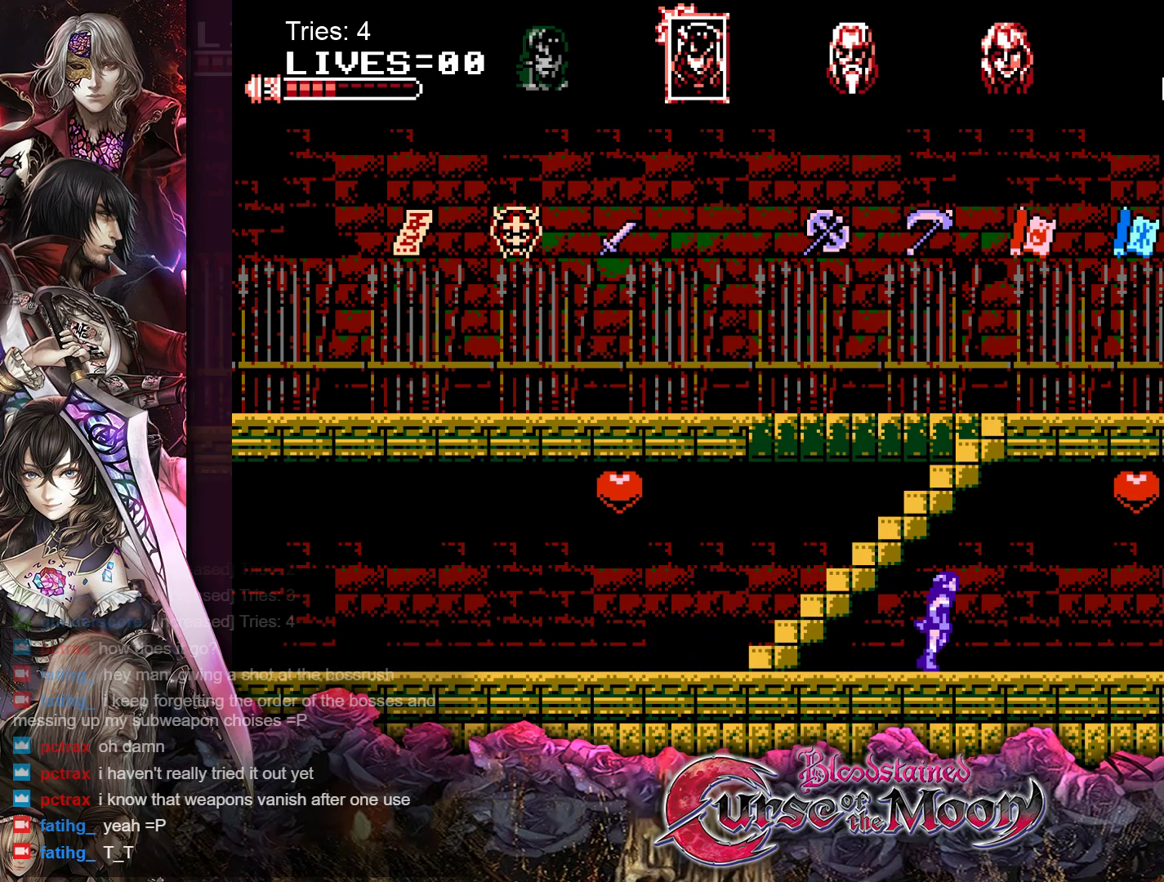
{"buttons": ["DPAD_RIGHT"], "events": []}
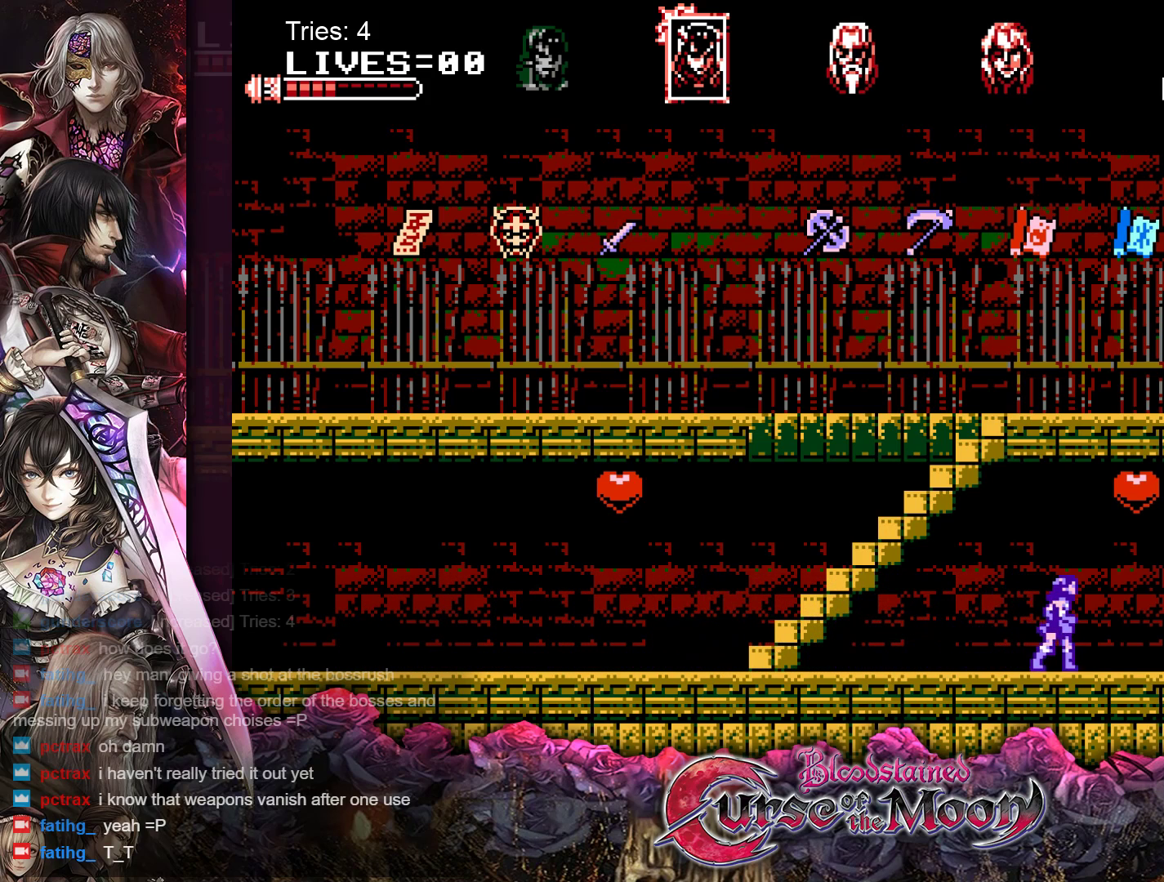
{"buttons": [], "events": [[383, "DPAD_RIGHT", "up"]]}
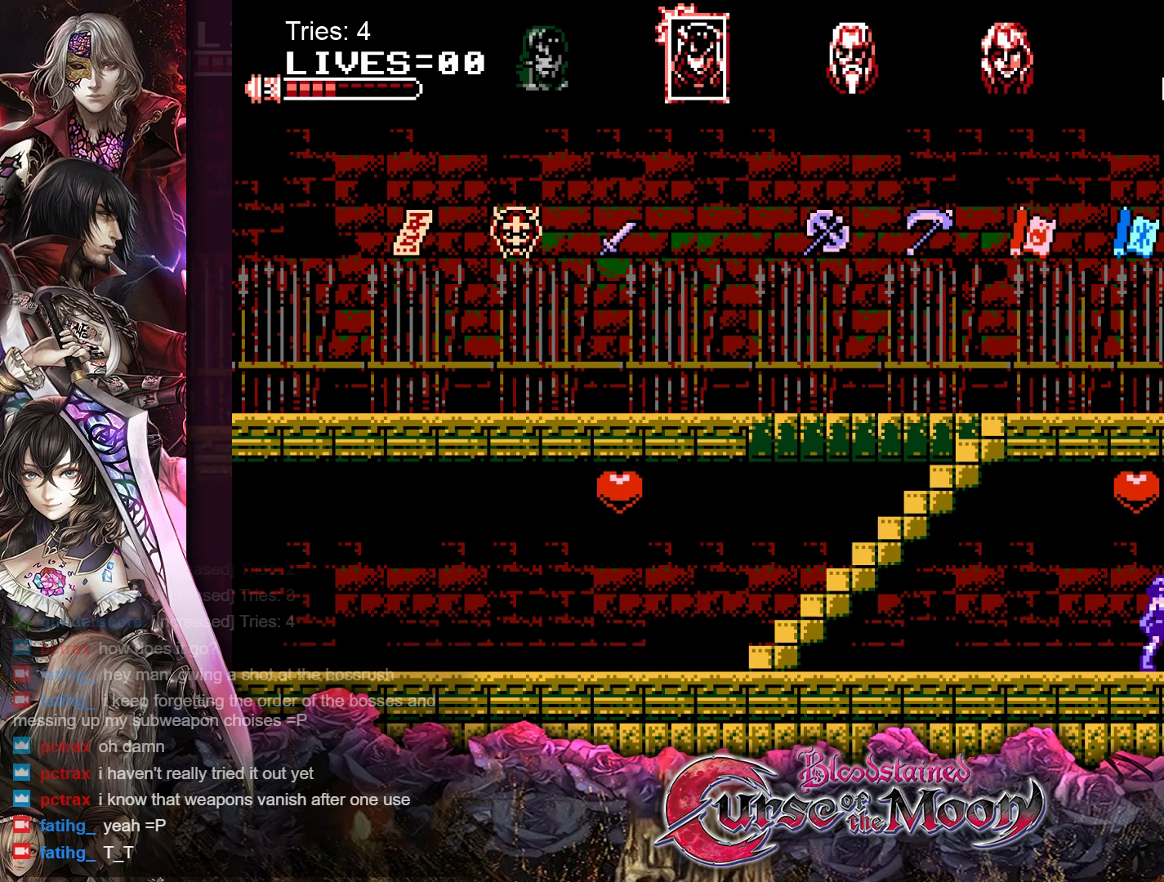
{"buttons": [], "events": []}
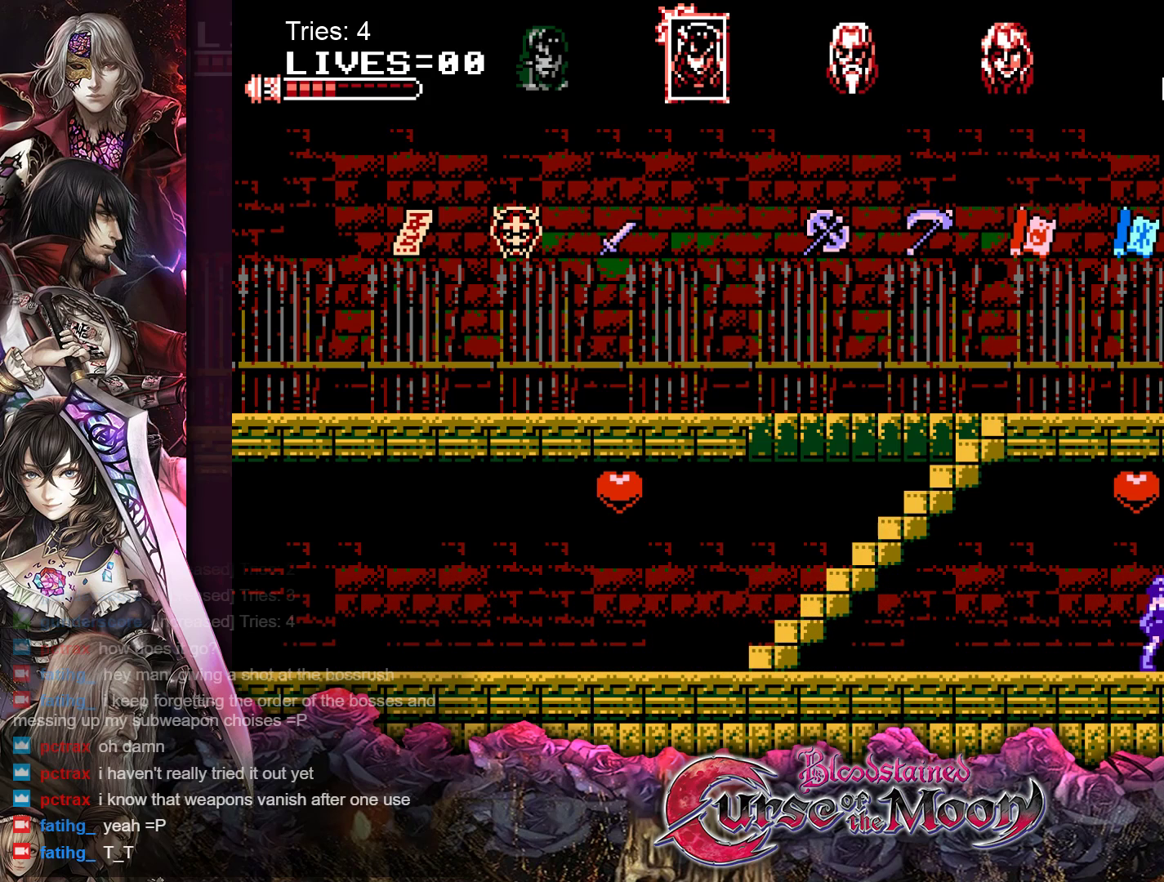
{"buttons": [], "events": []}
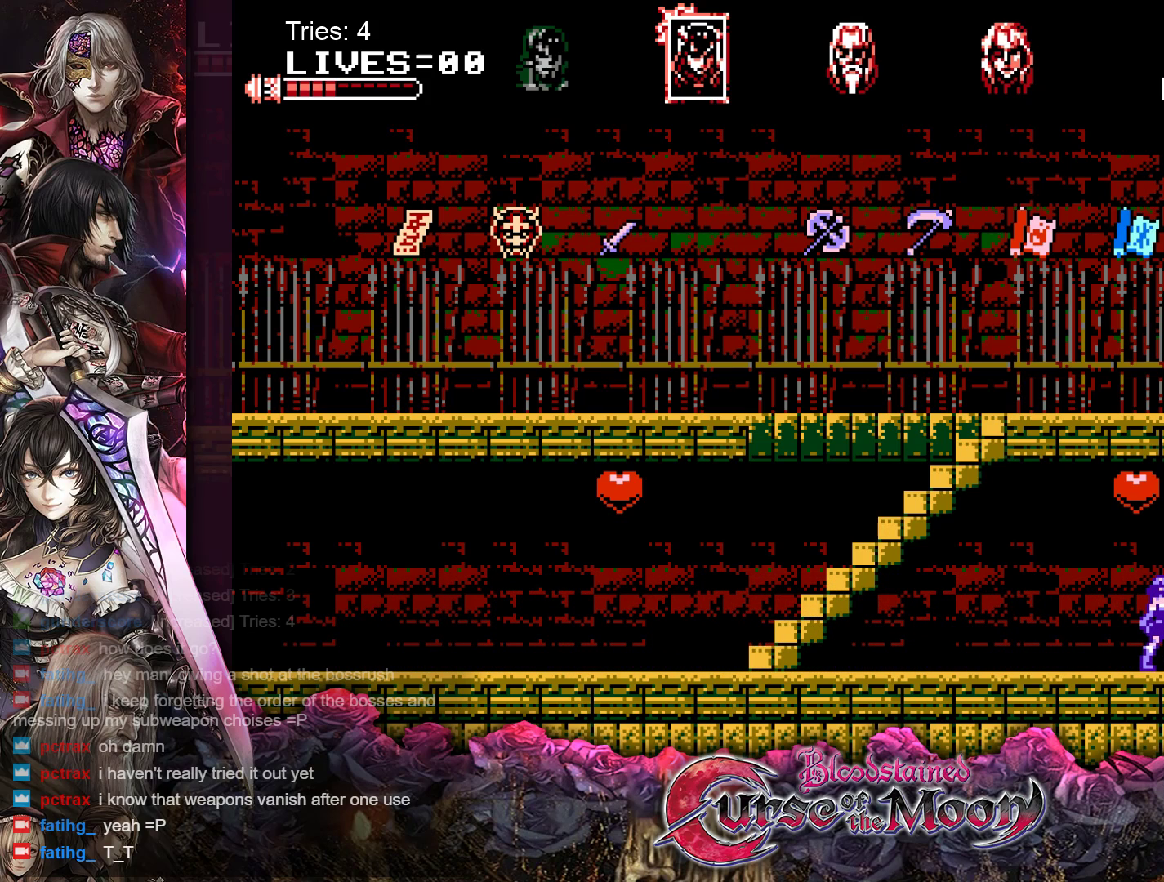
{"buttons": [], "events": []}
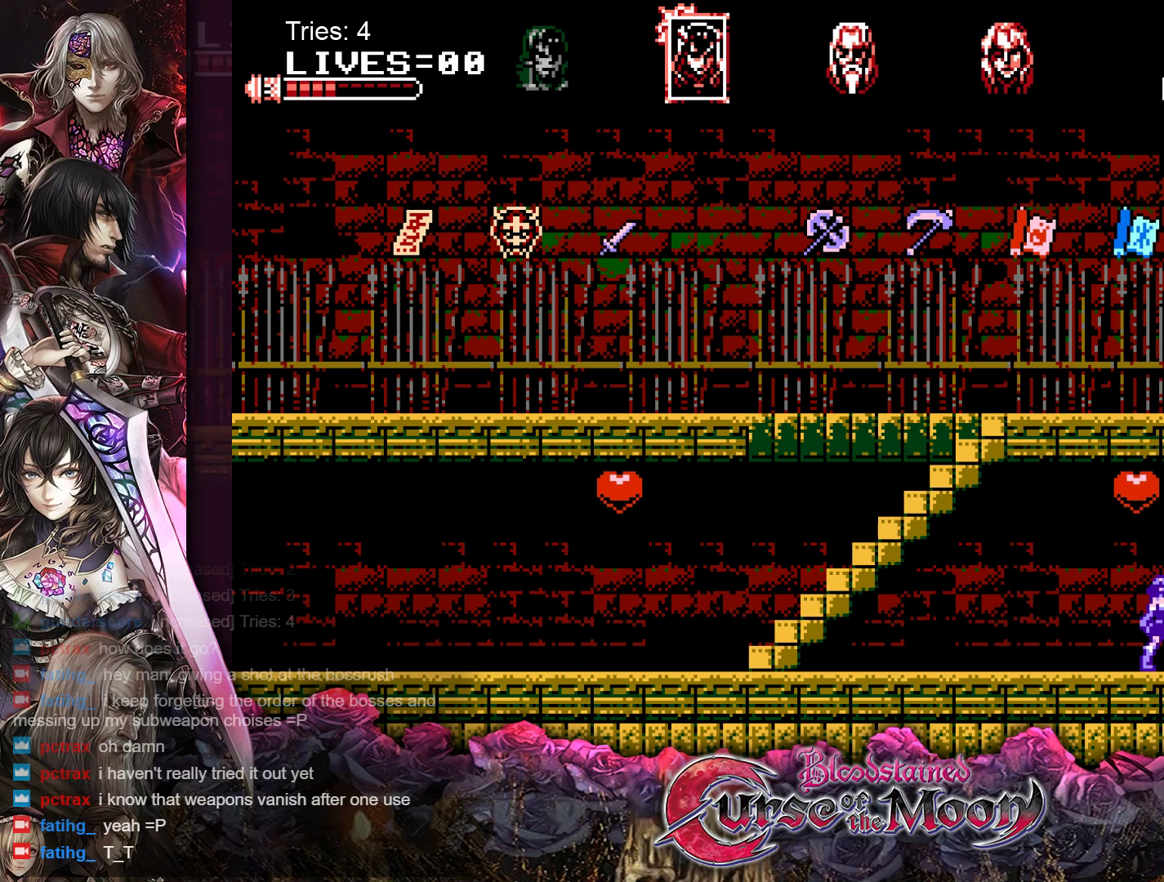
{"buttons": ["DPAD_RIGHT"], "events": [[400, "DPAD_RIGHT", "down"]]}
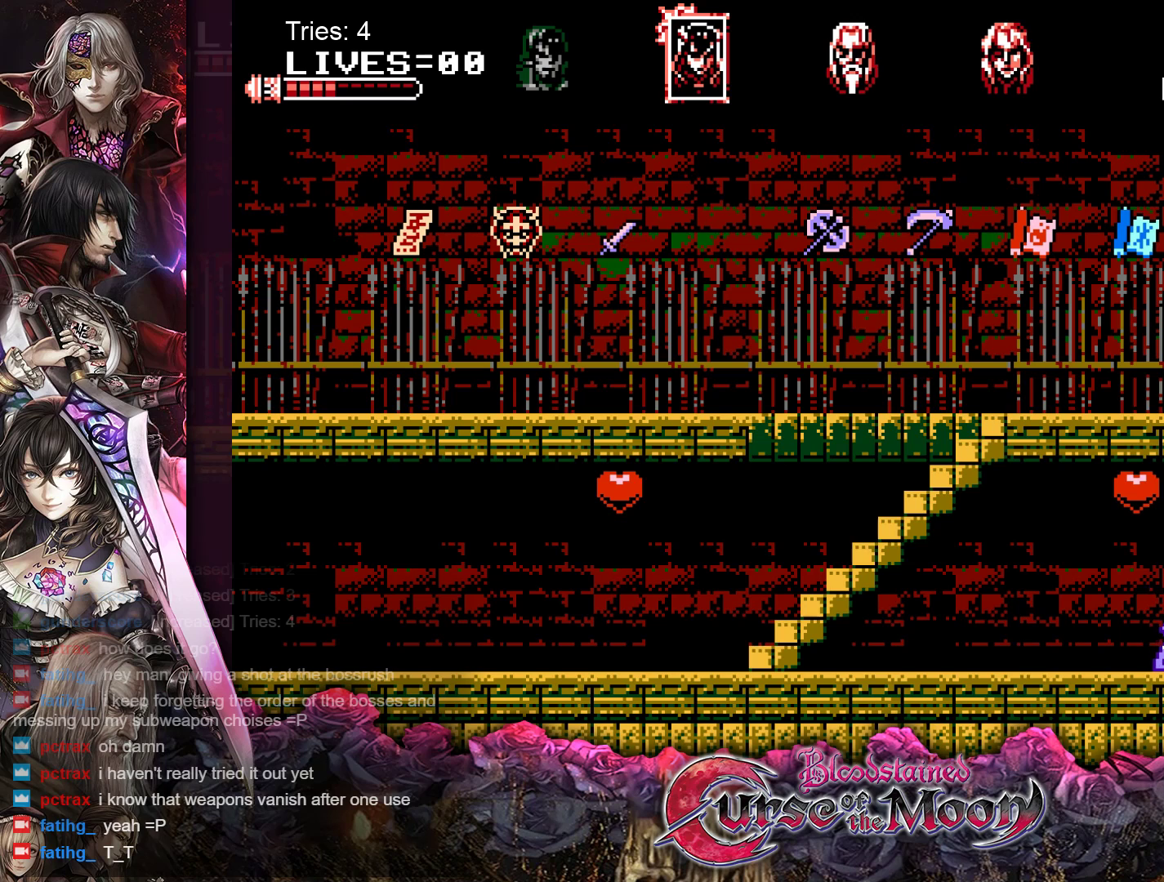
{"buttons": [], "events": [[67, "DPAD_RIGHT", "up"]]}
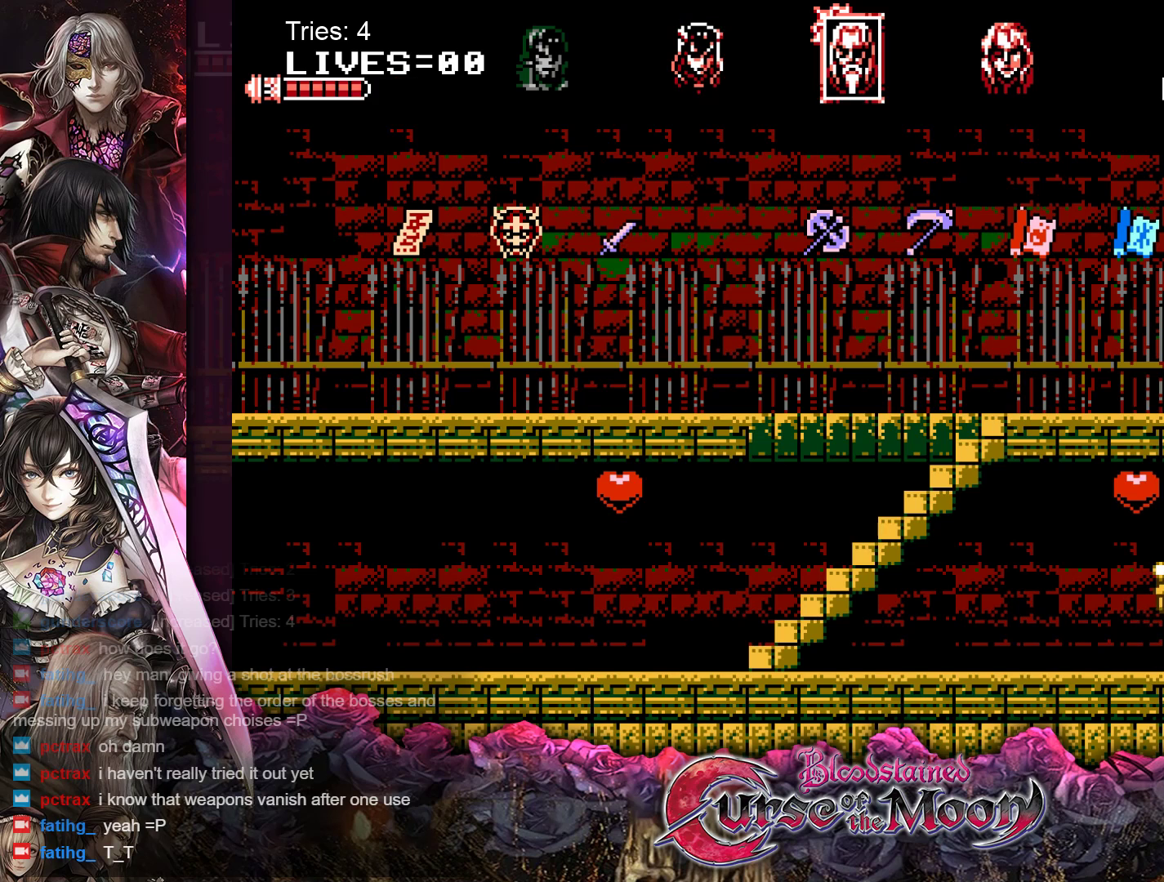
{"buttons": [], "events": []}
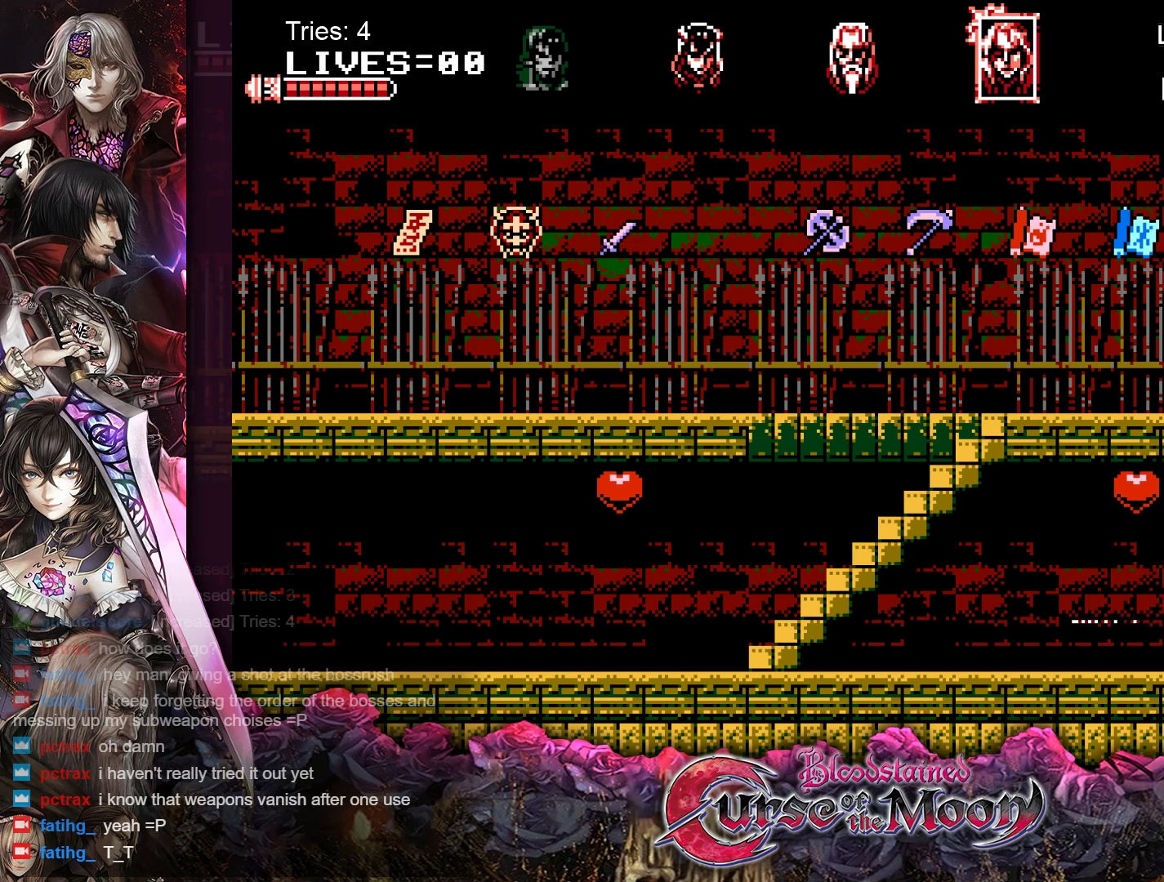
{"buttons": ["DPAD_RIGHT"], "events": [[350, "DPAD_RIGHT", "down"]]}
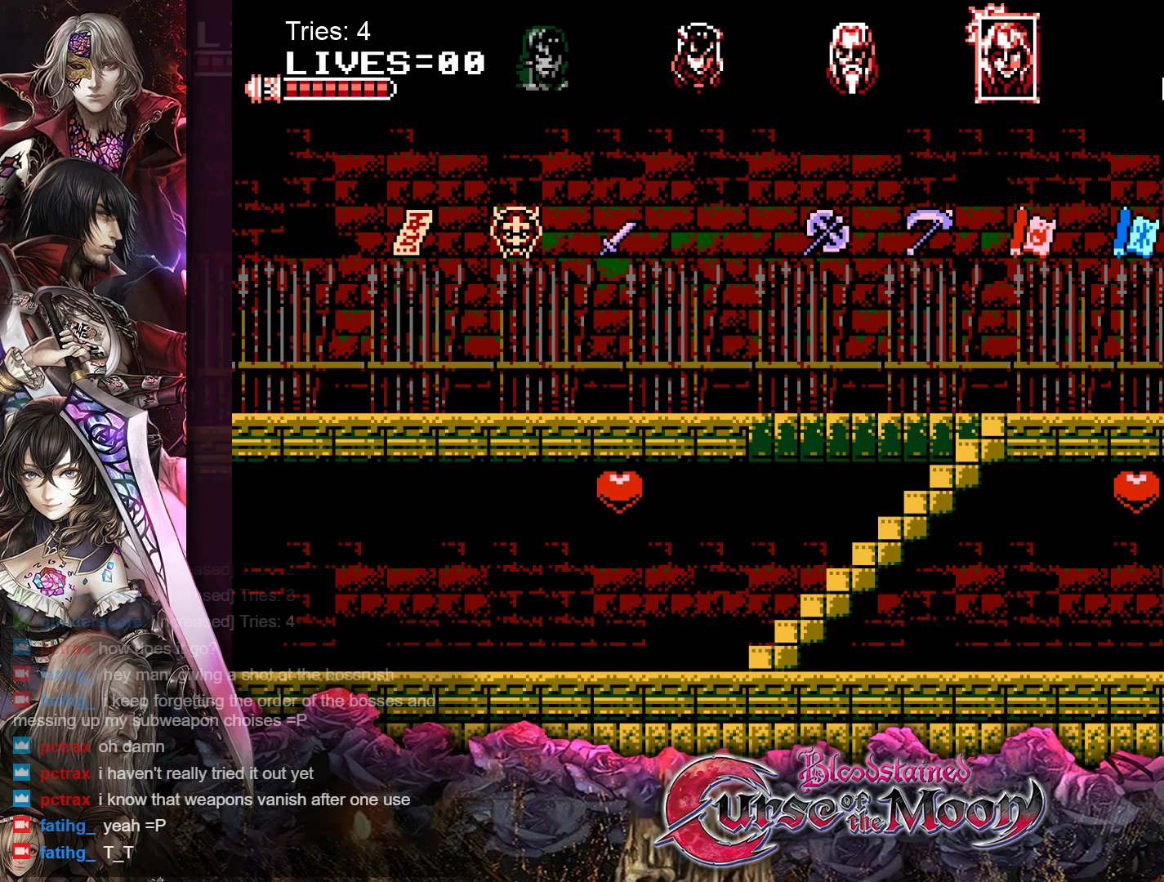
{"buttons": ["DPAD_RIGHT"], "events": []}
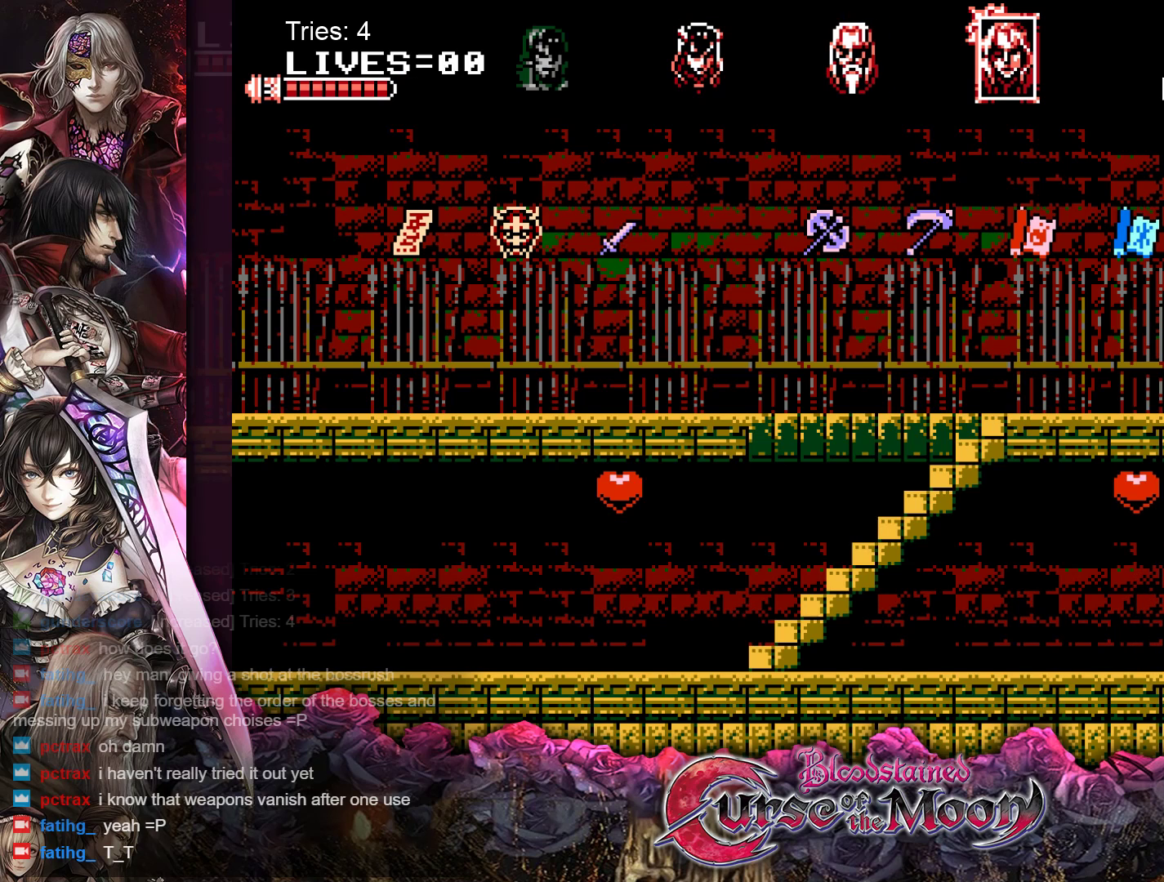
{"buttons": [], "events": [[150, "DPAD_RIGHT", "up"]]}
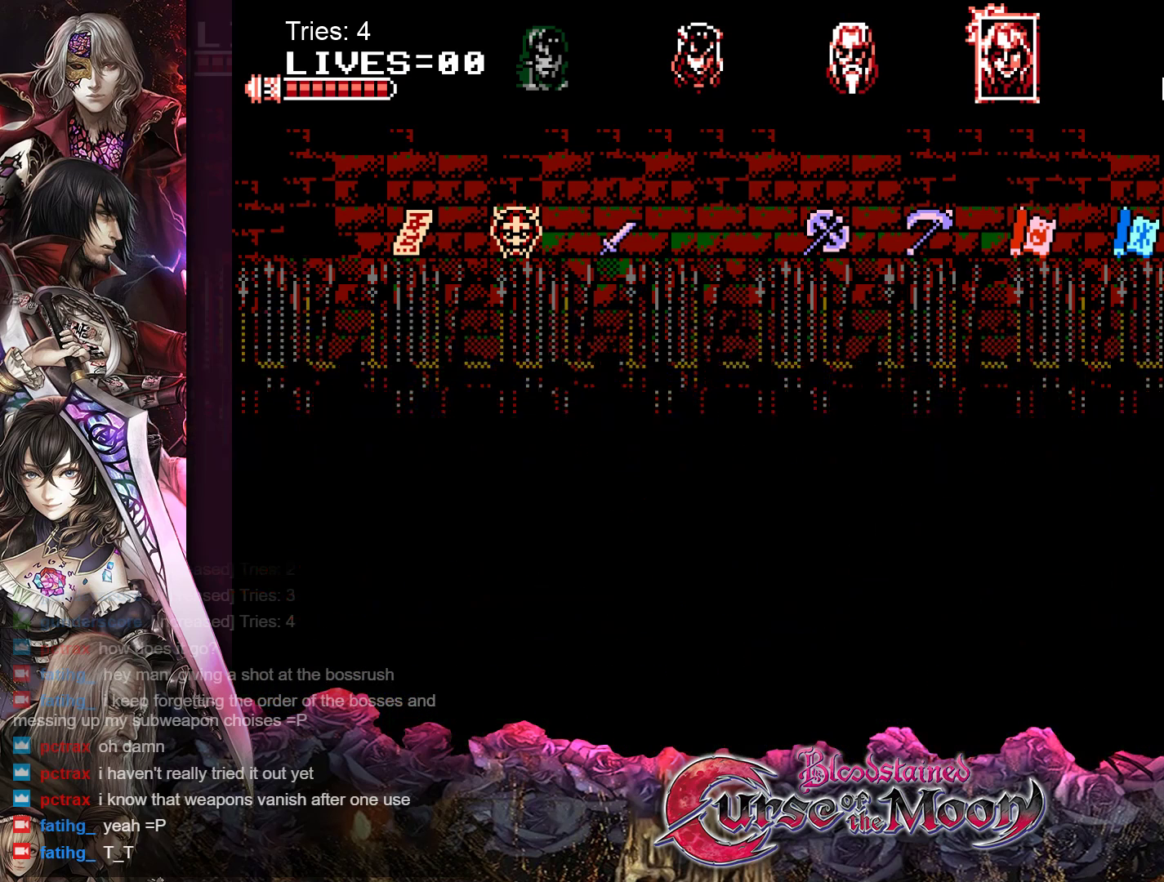
{"buttons": [], "events": []}
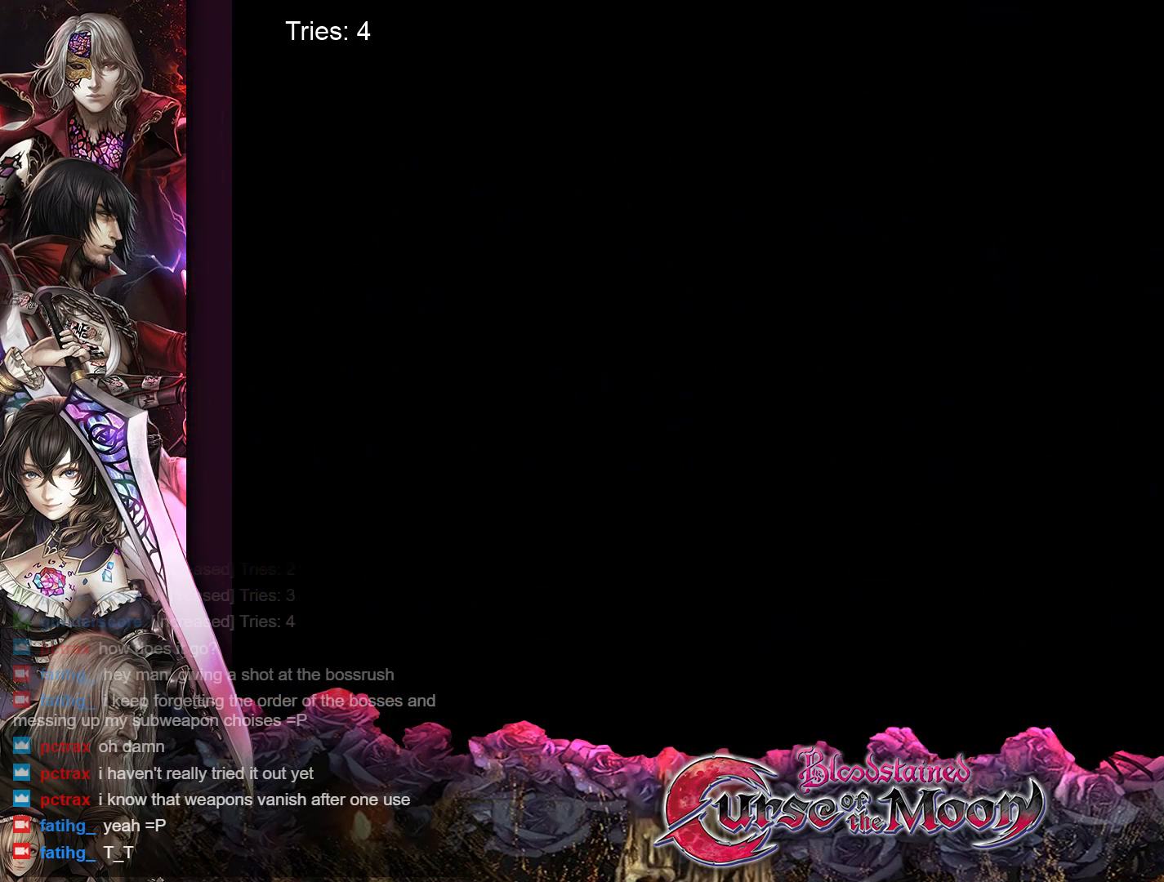
{"buttons": [], "events": []}
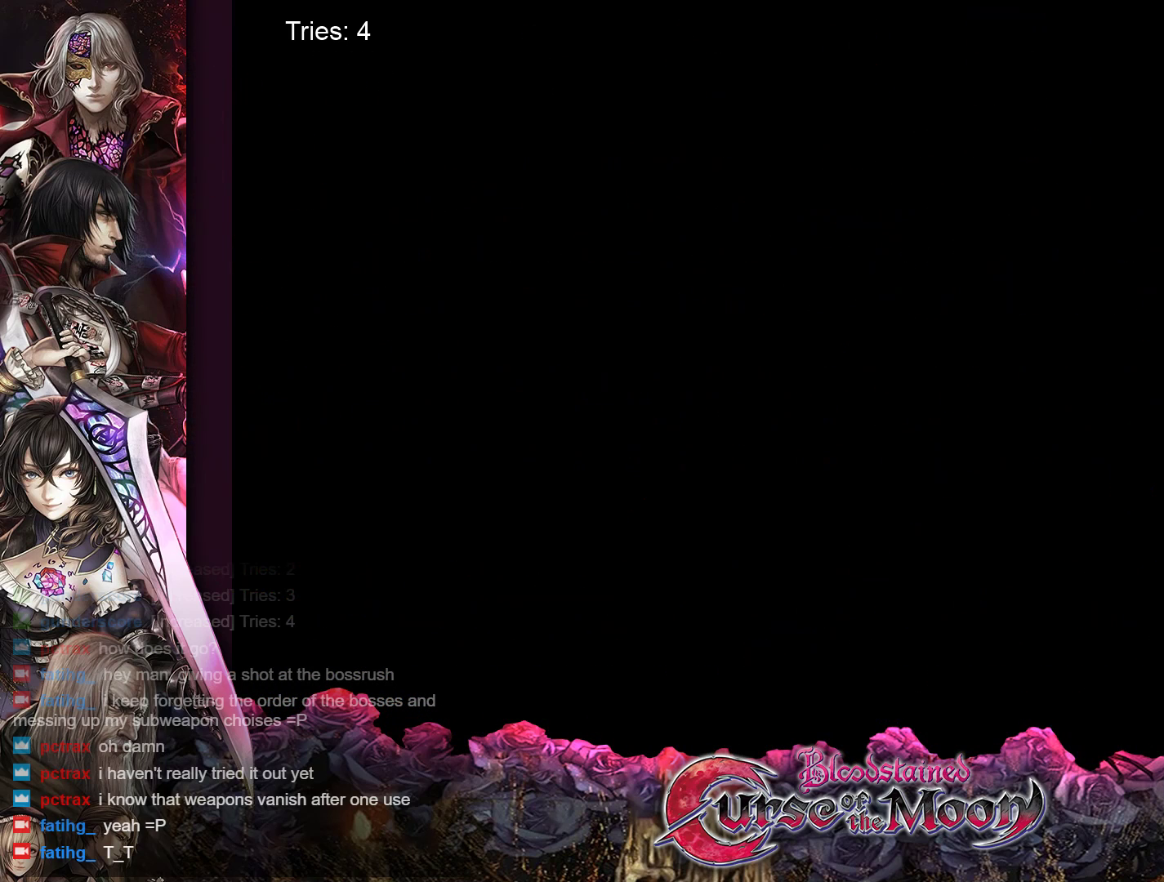
{"buttons": [], "events": []}
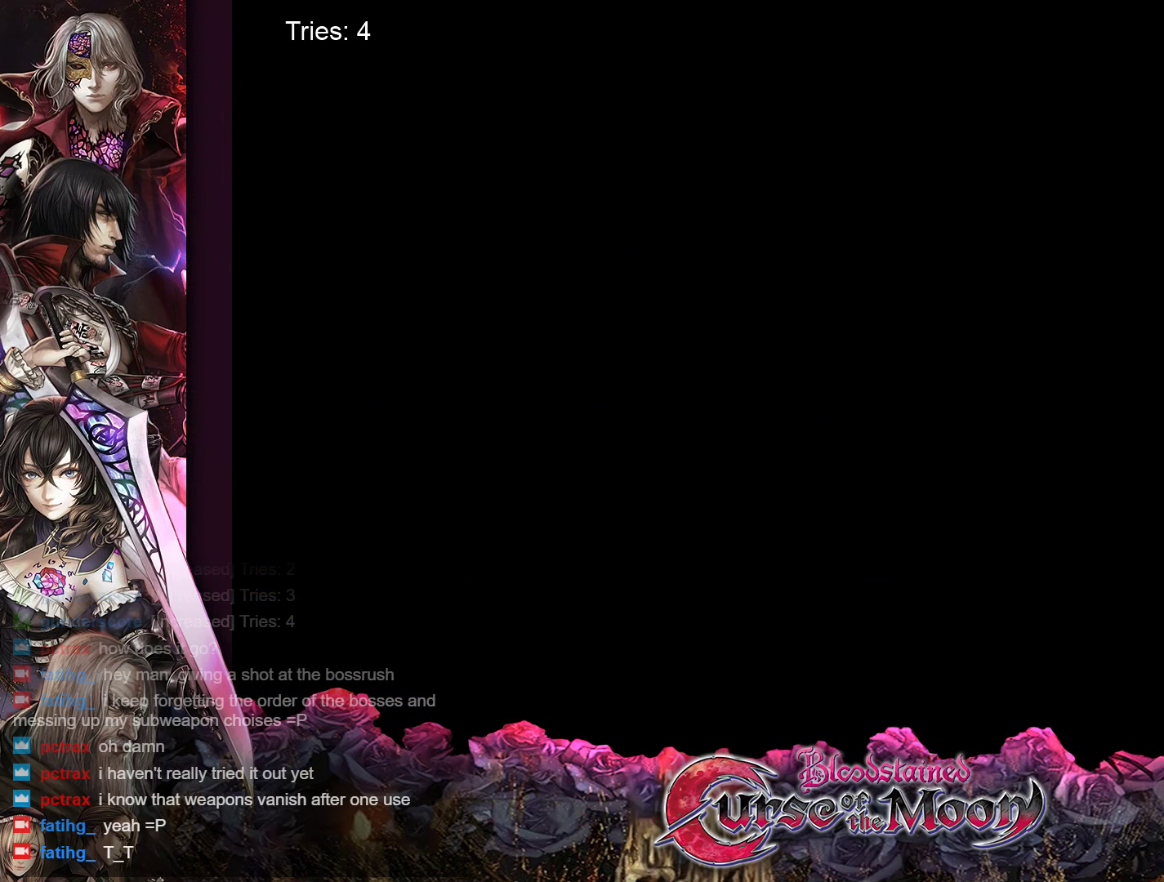
{"buttons": [], "events": []}
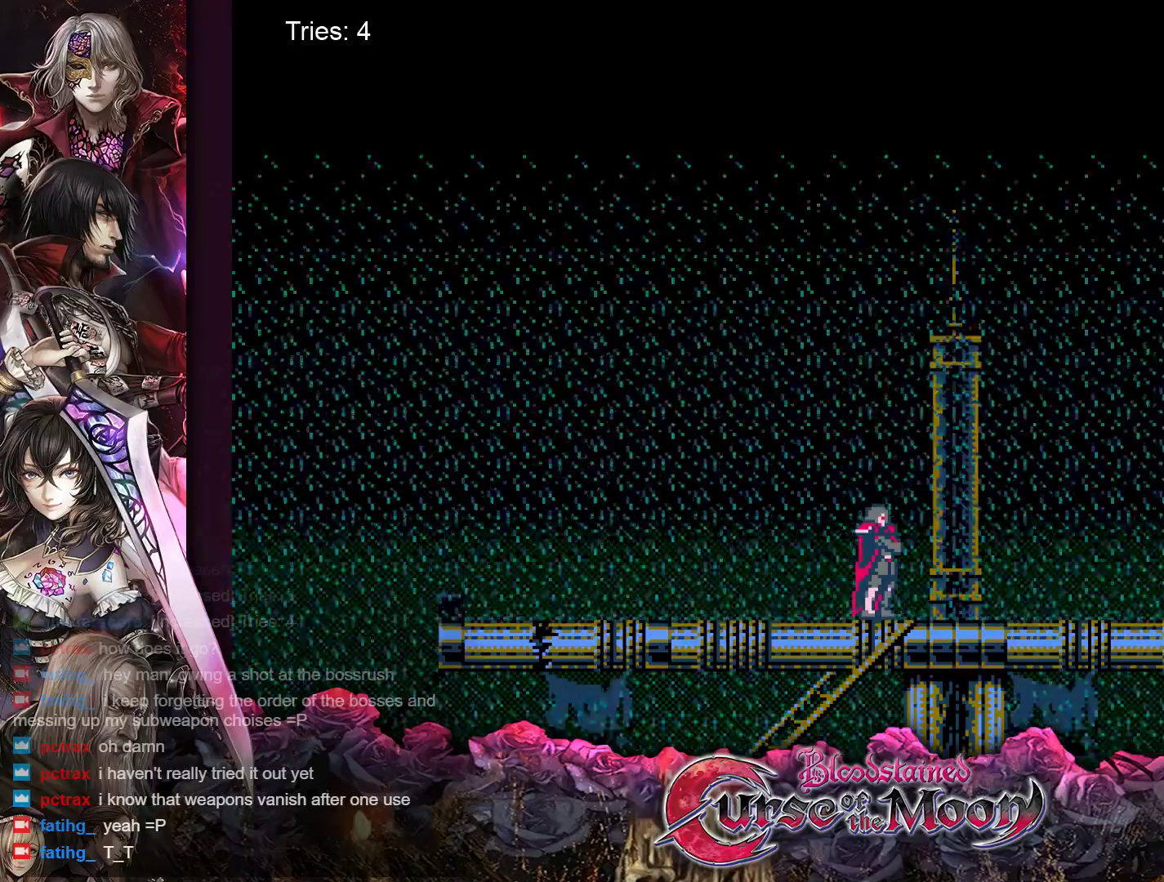
{"buttons": ["DPAD_RIGHT"], "events": [[350, "DPAD_RIGHT", "down"]]}
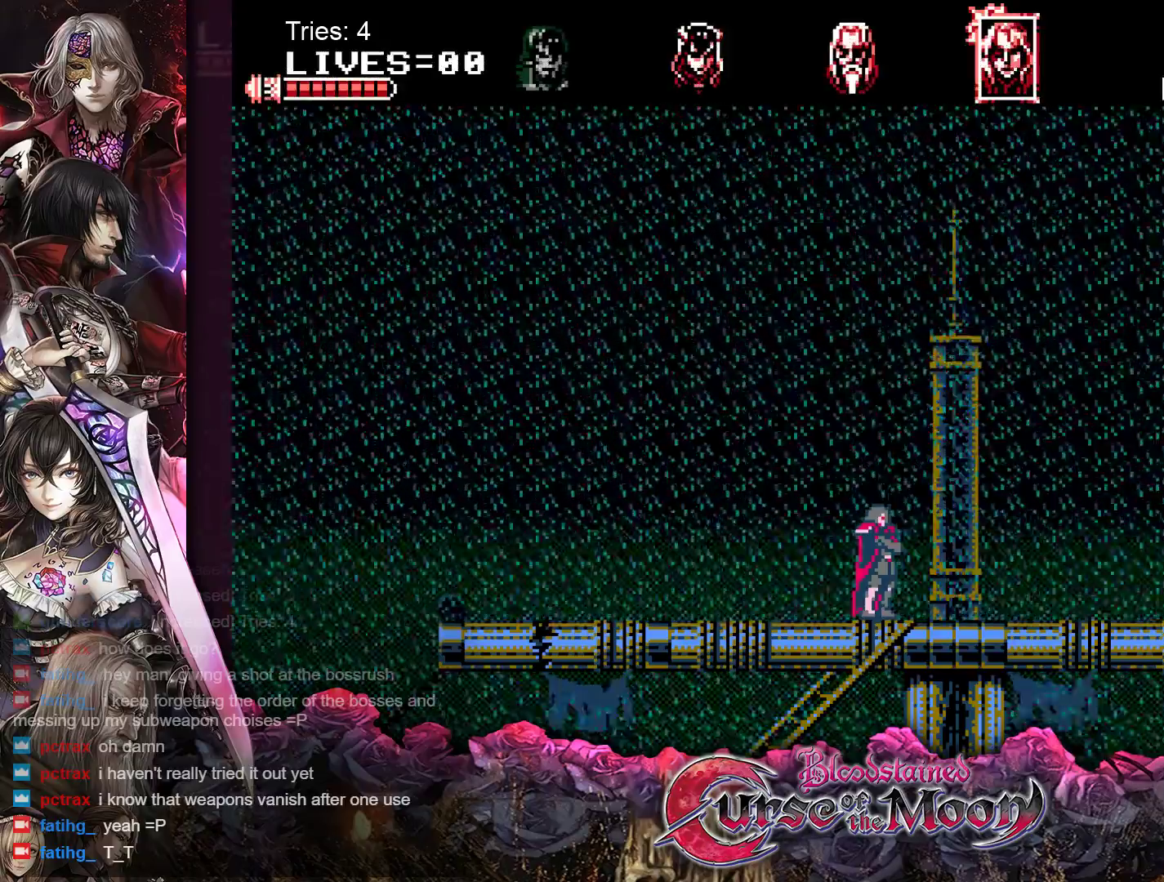
{"buttons": [], "events": [[17, "DPAD_RIGHT", "up"]]}